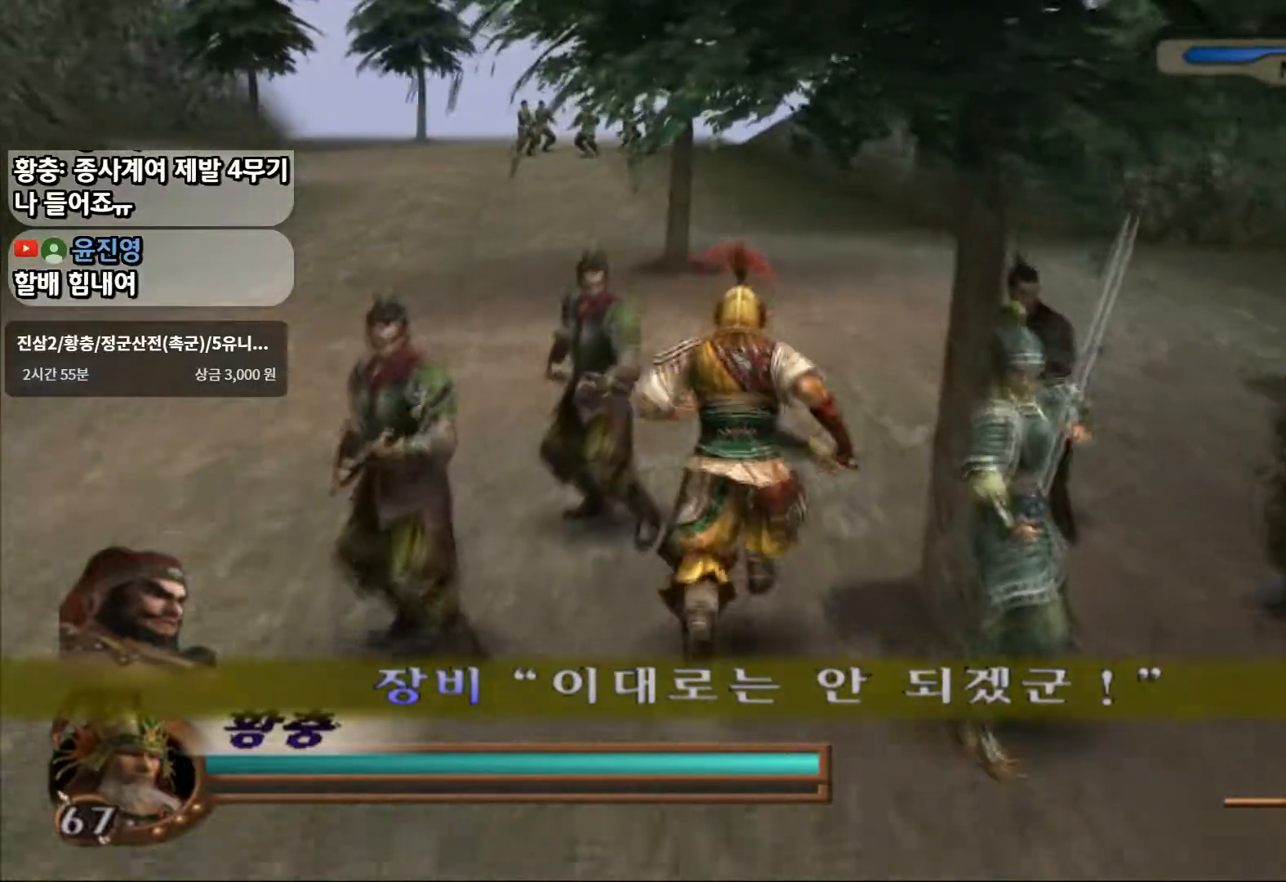
Gameplay with a controller (PlayStation layout); each line is a JSON object with the inputs held at the frame after it (dt_ms = milliseconds from this image to that frame). "events" lists button and stick changes between this image and that frame as [ms after this image, input, new state], when the widget could be followed in between. Not read: L3 R3.
{"dt_ms": 500, "buttons": [], "left_stick": "up", "right_stick": "center", "events": []}
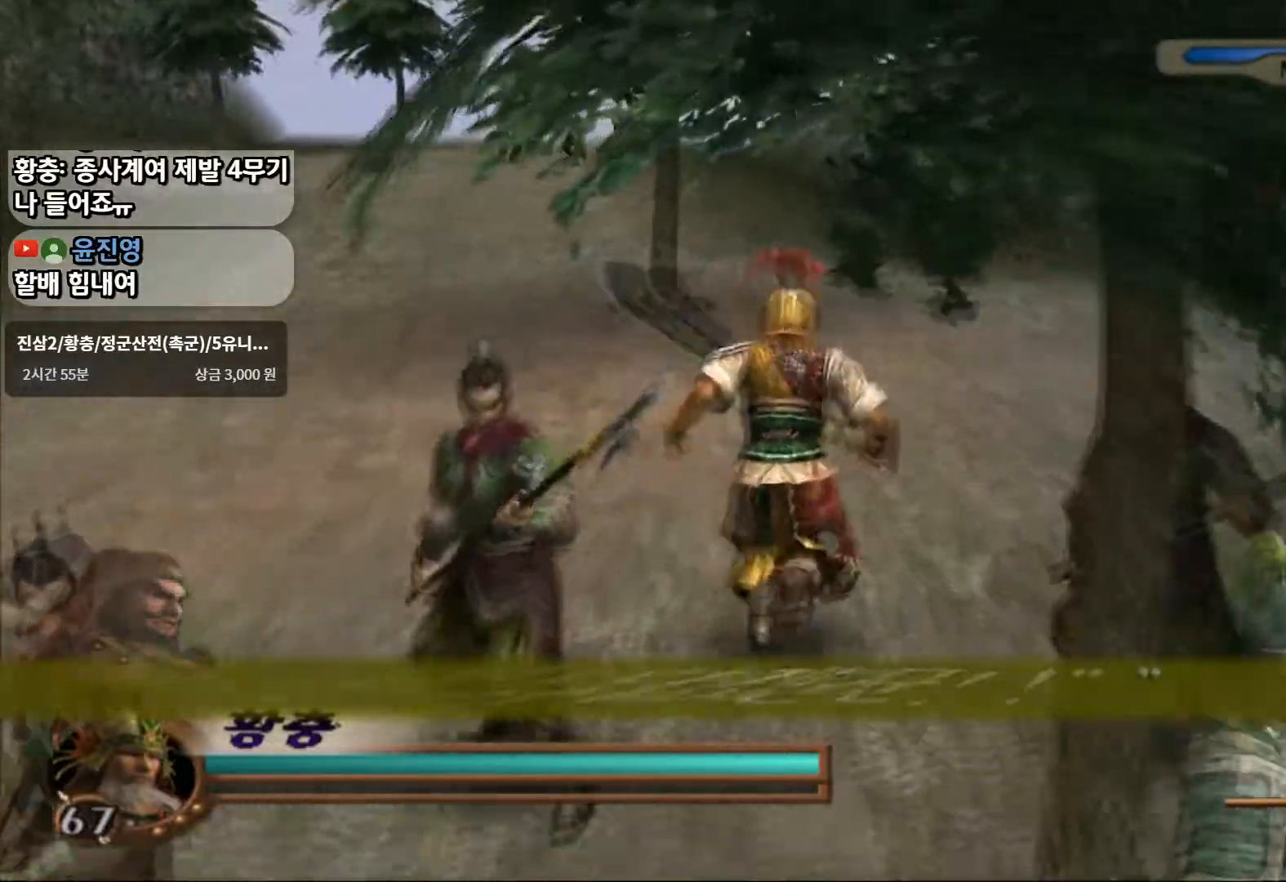
{"dt_ms": 500, "buttons": [], "left_stick": "up", "right_stick": "center", "events": []}
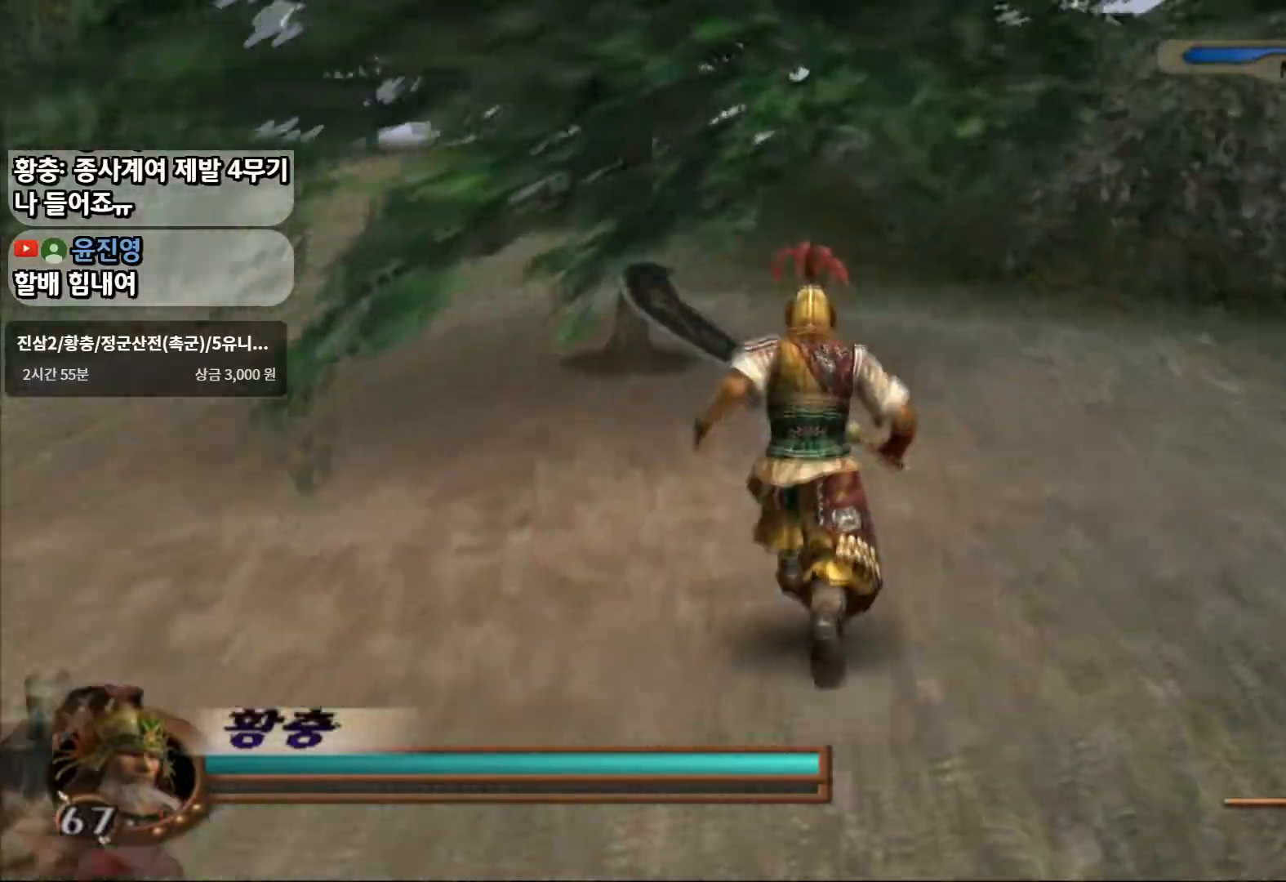
{"dt_ms": 500, "buttons": [], "left_stick": "up", "right_stick": "center", "events": []}
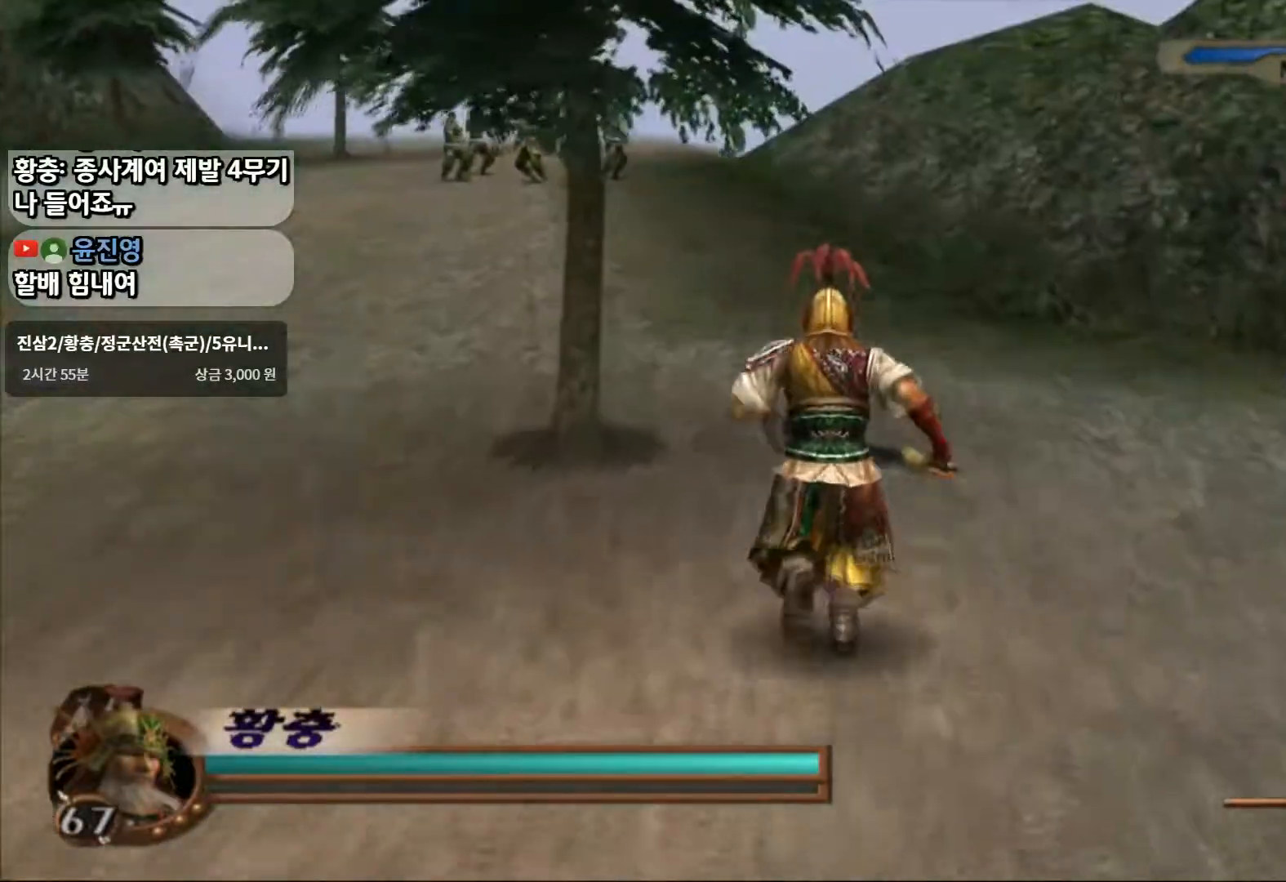
{"dt_ms": 500, "buttons": [], "left_stick": "up", "right_stick": "center", "events": []}
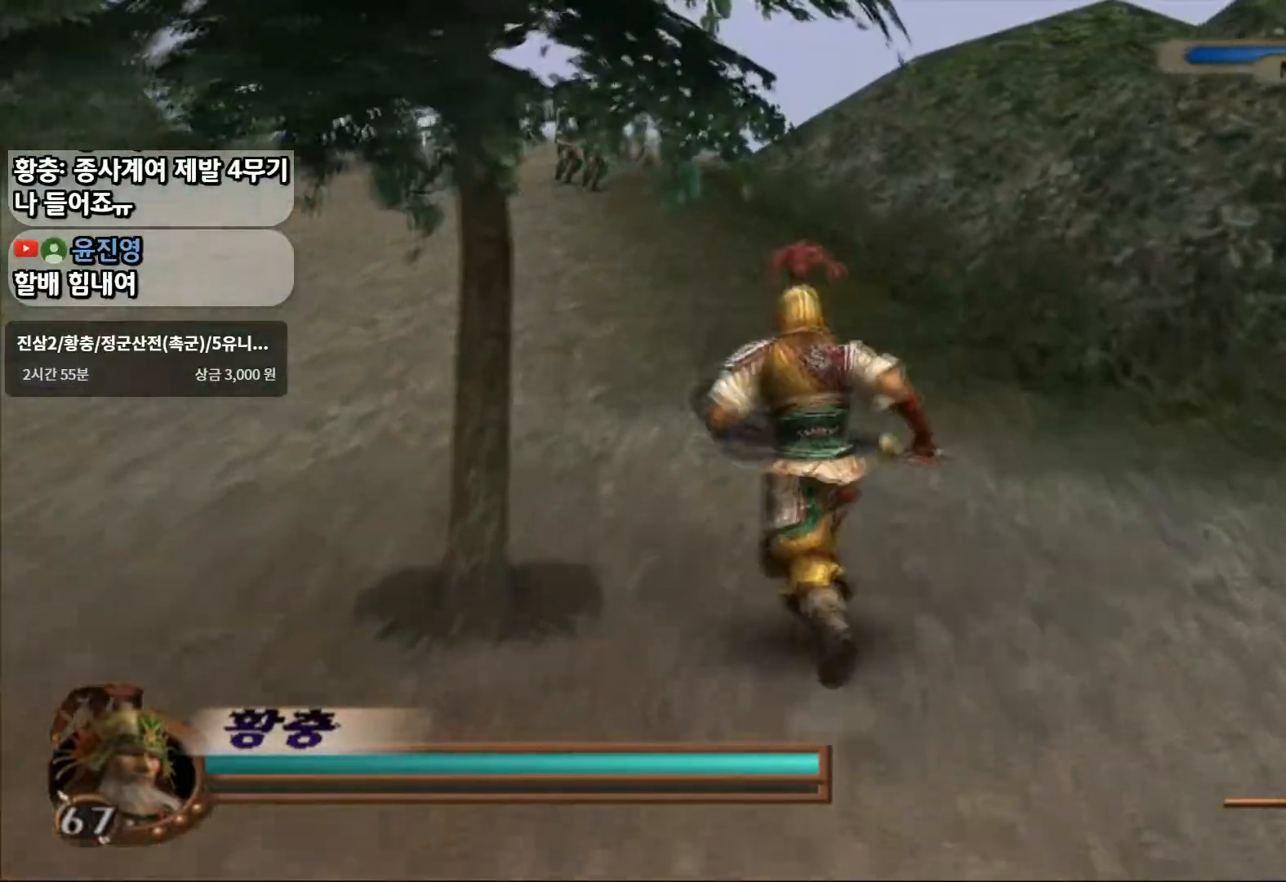
{"dt_ms": 1000, "buttons": [], "left_stick": "up", "right_stick": "center"}
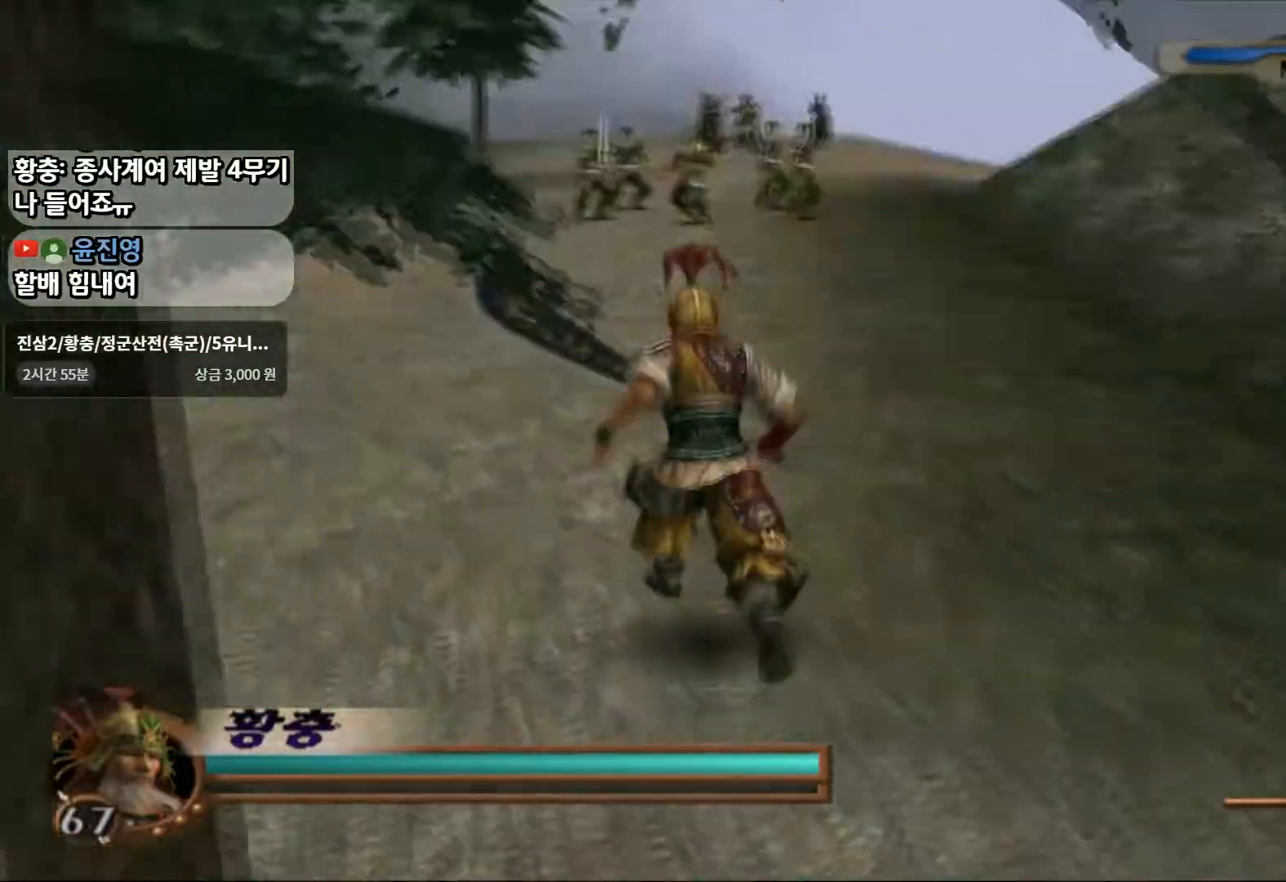
{"dt_ms": 1000, "buttons": [], "left_stick": "up", "right_stick": "center"}
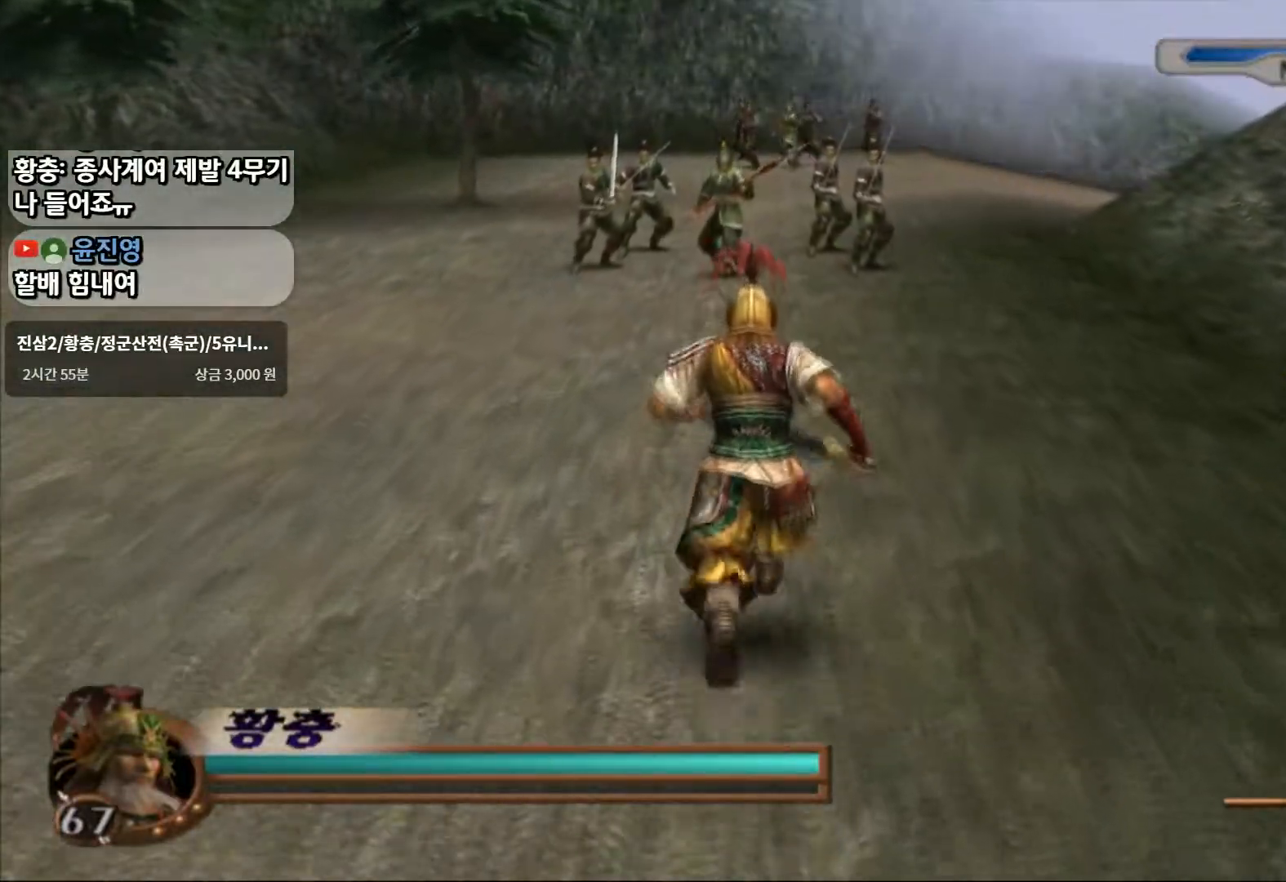
{"dt_ms": 500, "buttons": [], "left_stick": "up", "right_stick": "center", "events": []}
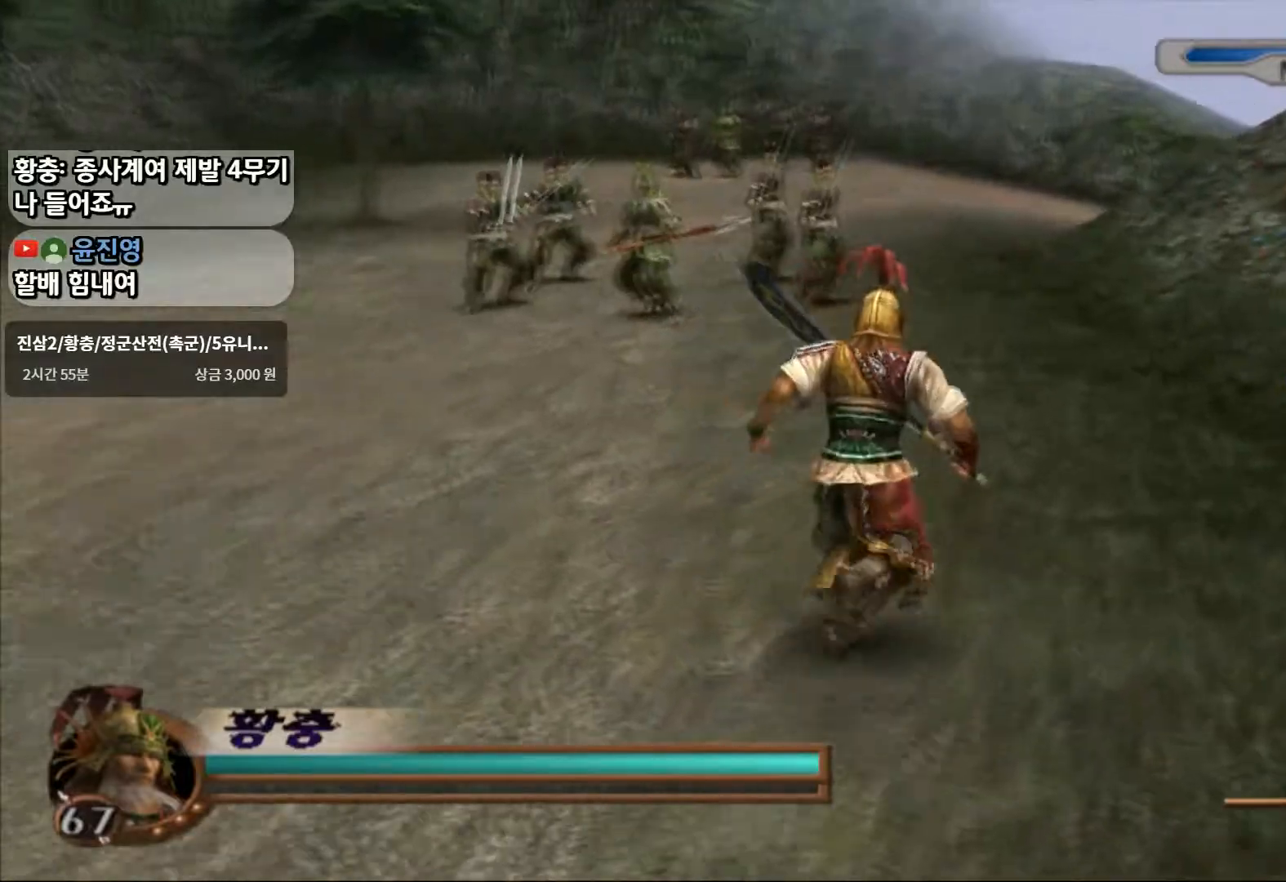
{"dt_ms": 500, "buttons": [], "left_stick": "up", "right_stick": "center", "events": []}
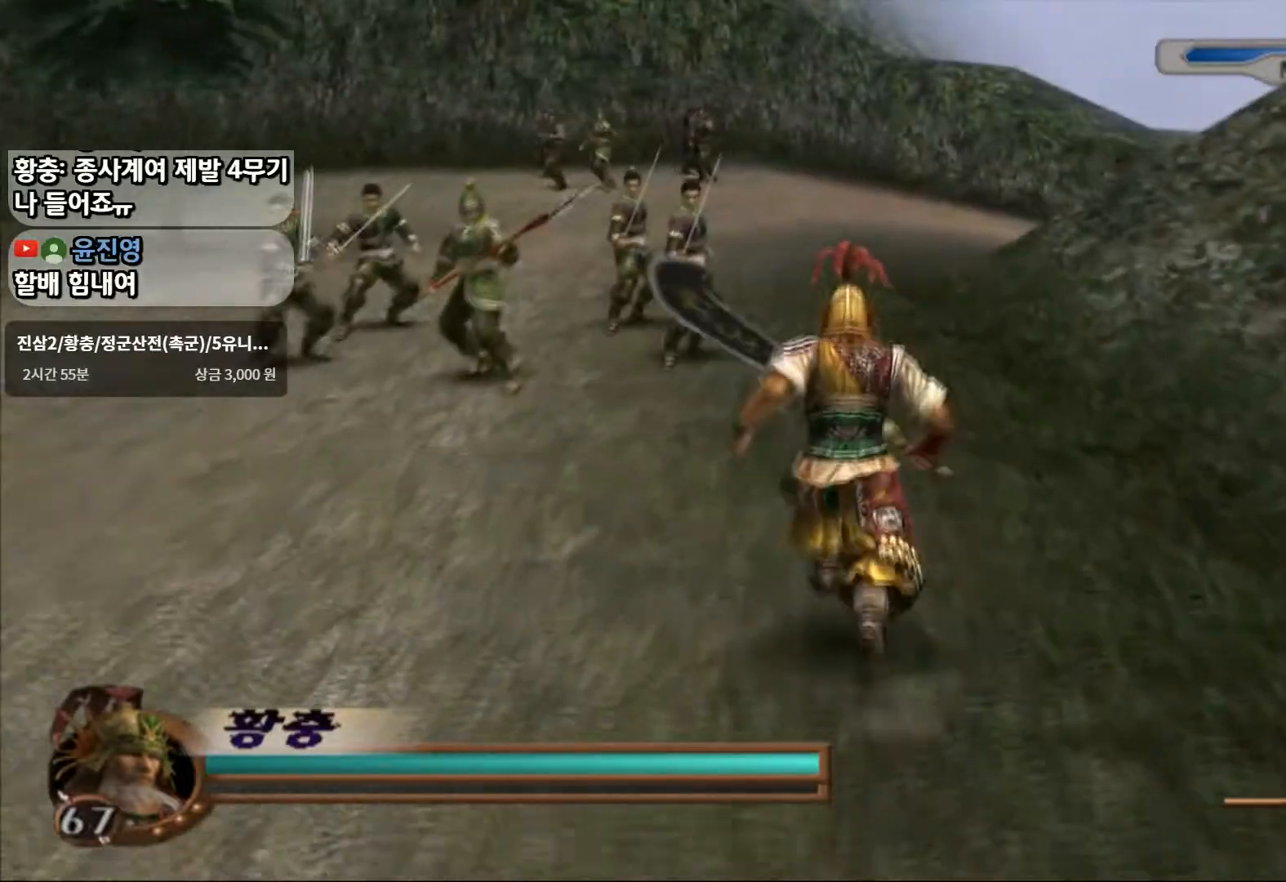
{"dt_ms": 500, "buttons": [], "left_stick": "up", "right_stick": "center", "events": []}
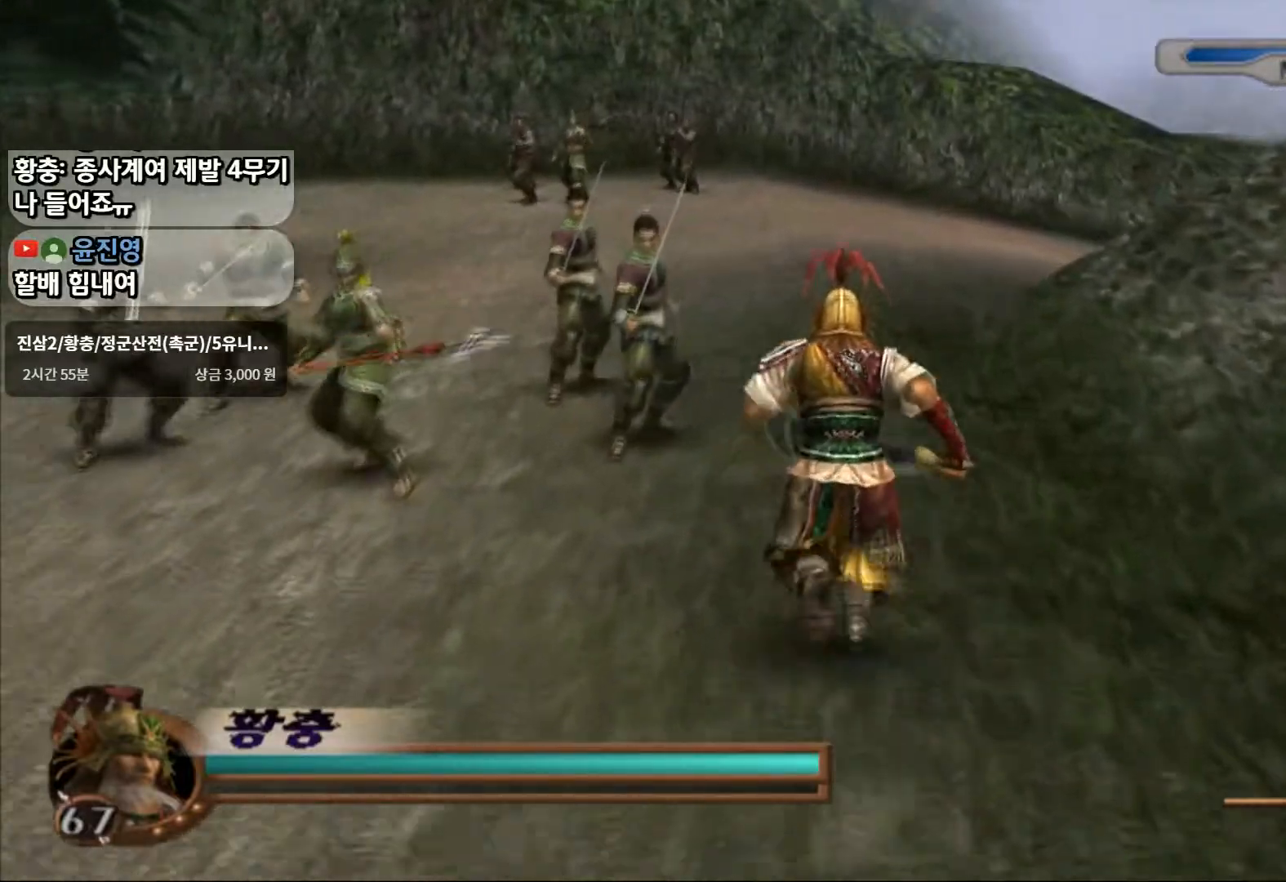
{"dt_ms": 500, "buttons": [], "left_stick": "up", "right_stick": "center", "events": []}
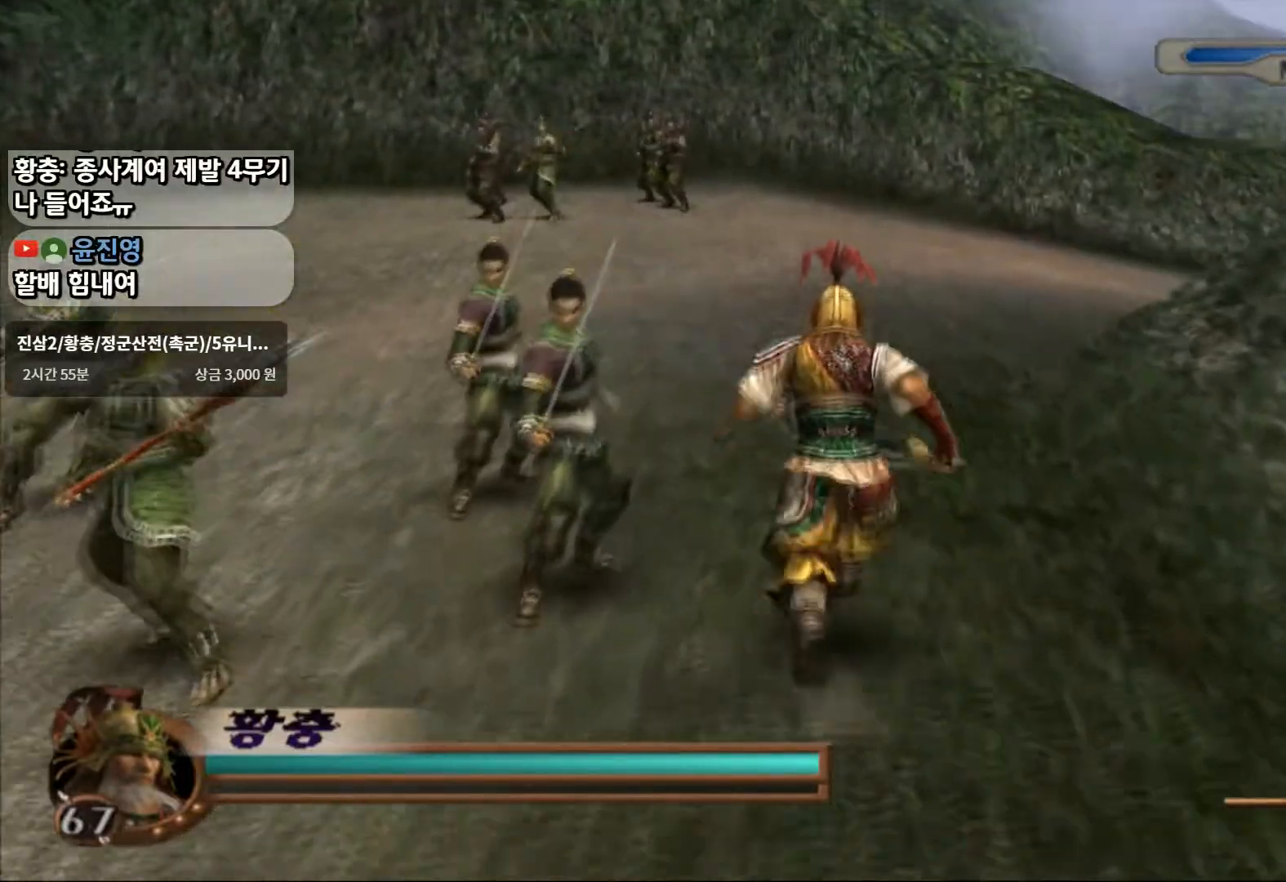
{"dt_ms": 500, "buttons": [], "left_stick": "up", "right_stick": "center", "events": []}
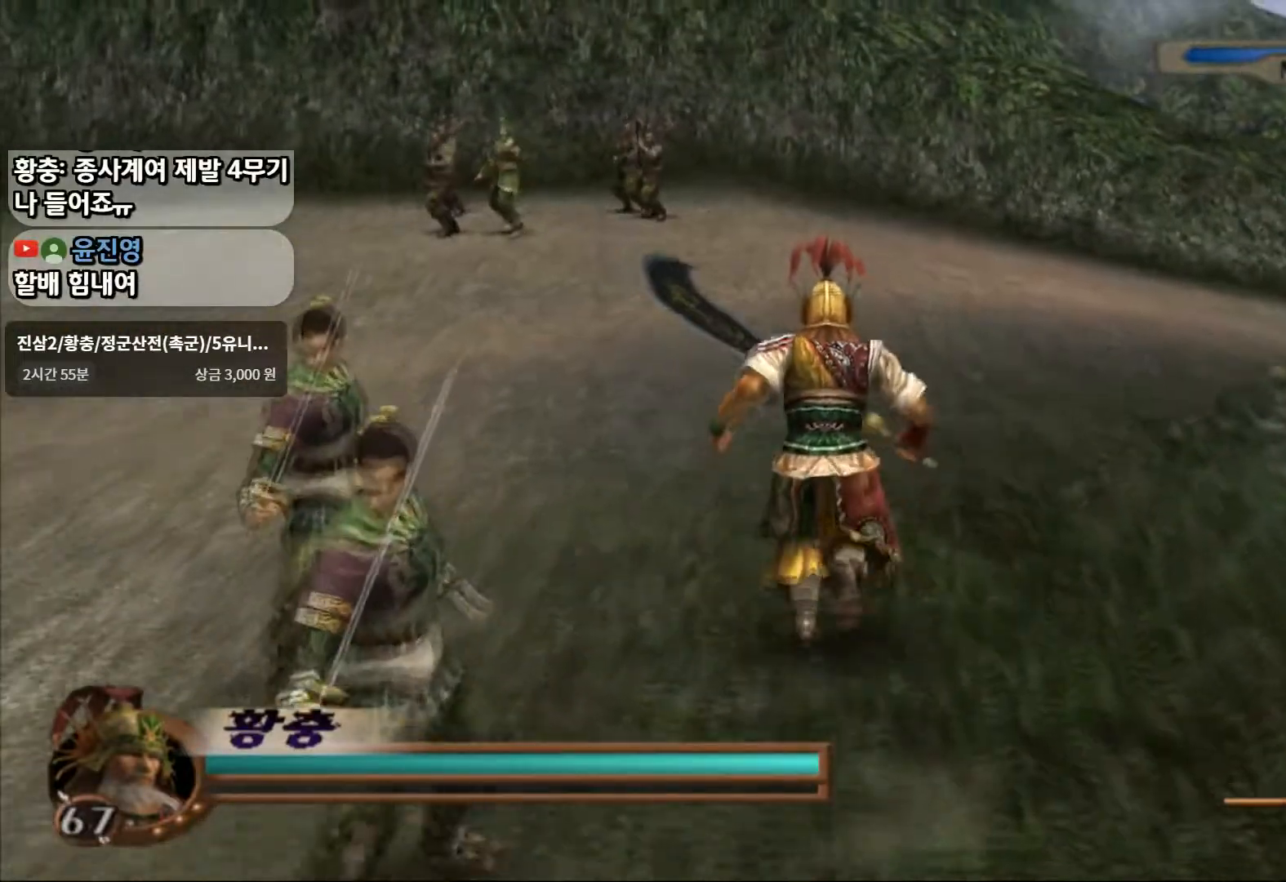
{"dt_ms": 500, "buttons": [], "left_stick": "up", "right_stick": "center", "events": []}
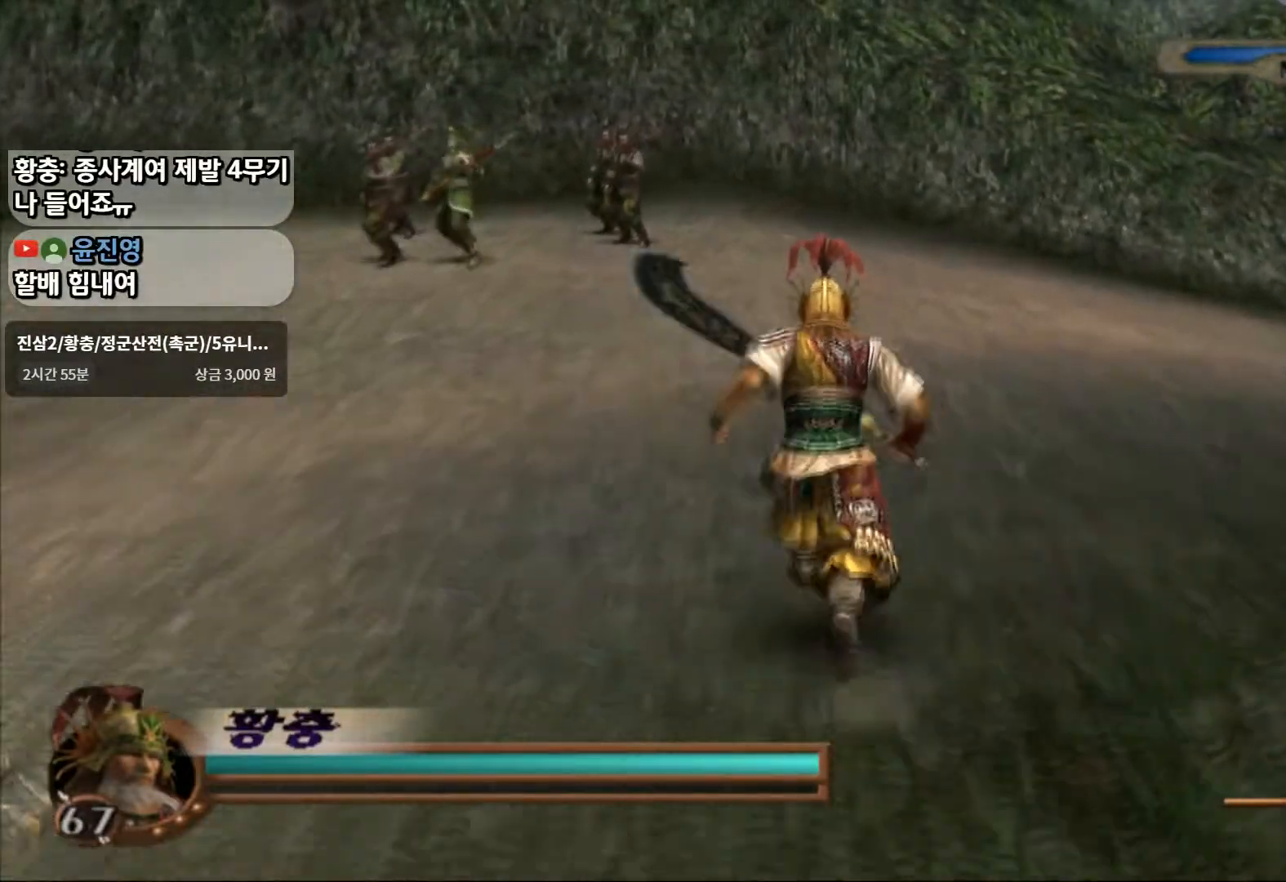
{"dt_ms": 500, "buttons": [], "left_stick": "up-right", "right_stick": "center", "events": [[133, "left_stick", "up-right"]]}
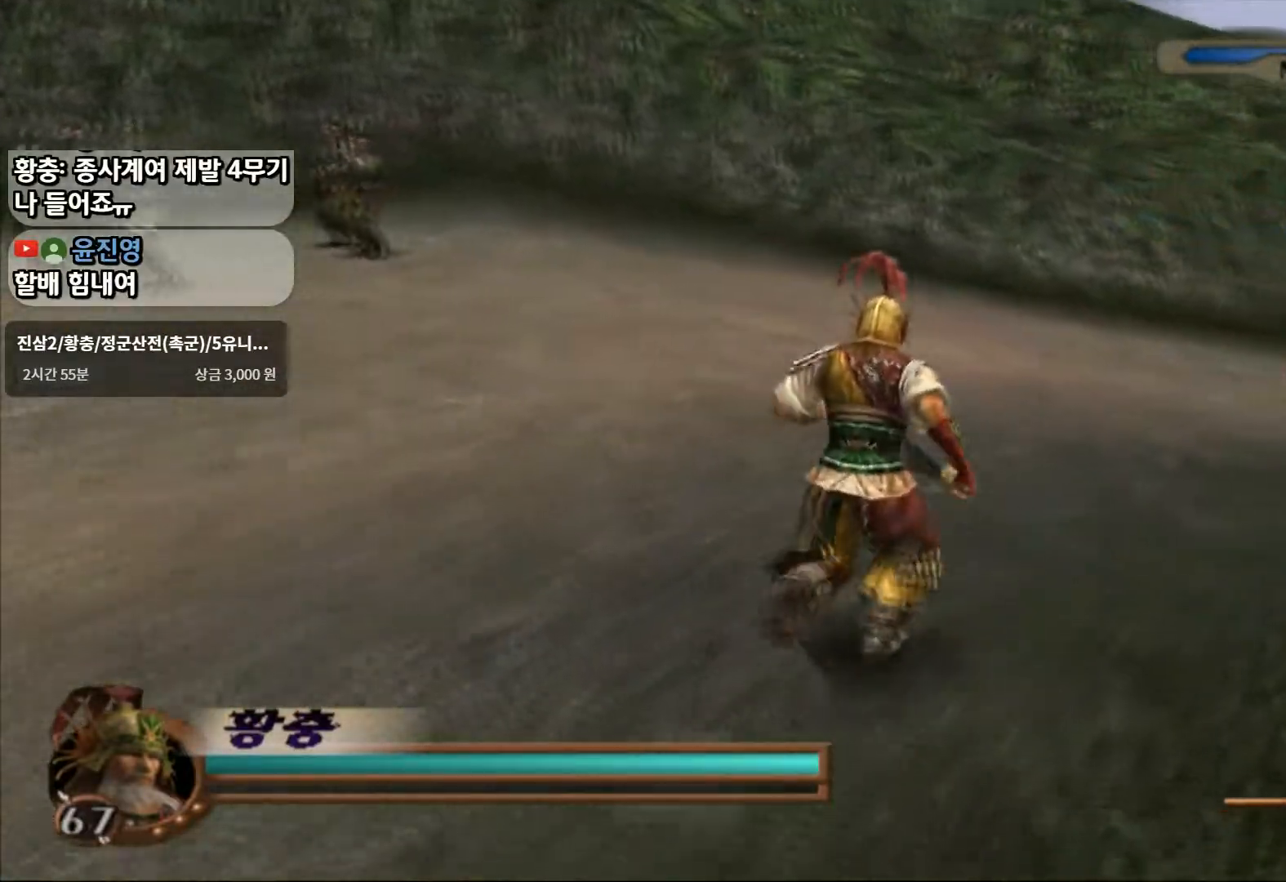
{"dt_ms": 500, "buttons": [], "left_stick": "up-right", "right_stick": "center", "events": []}
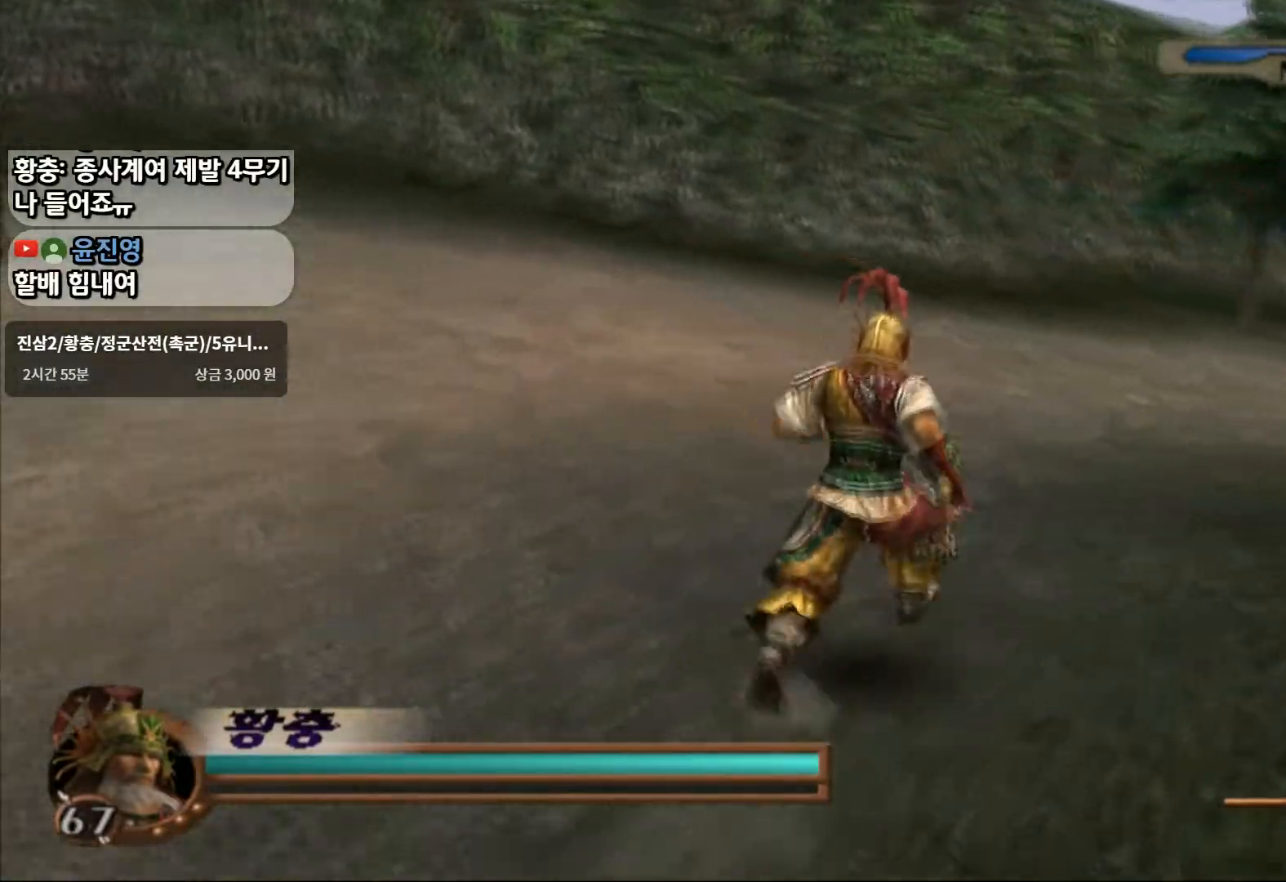
{"dt_ms": 500, "buttons": [], "left_stick": "up-right", "right_stick": "center", "events": []}
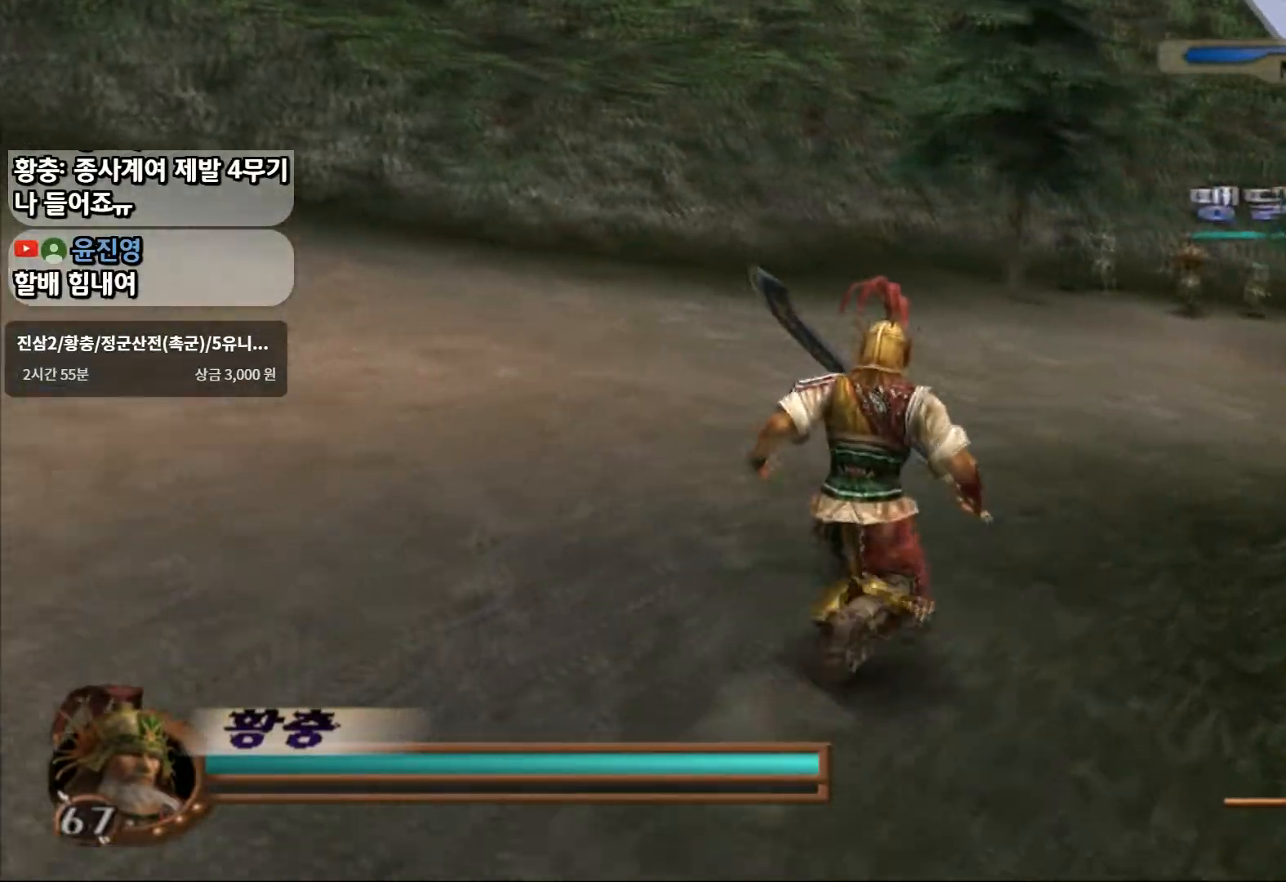
{"dt_ms": 500, "buttons": [], "left_stick": "up-right", "right_stick": "center", "events": [[183, "SQUARE", "down"], [267, "SQUARE", "up"]]}
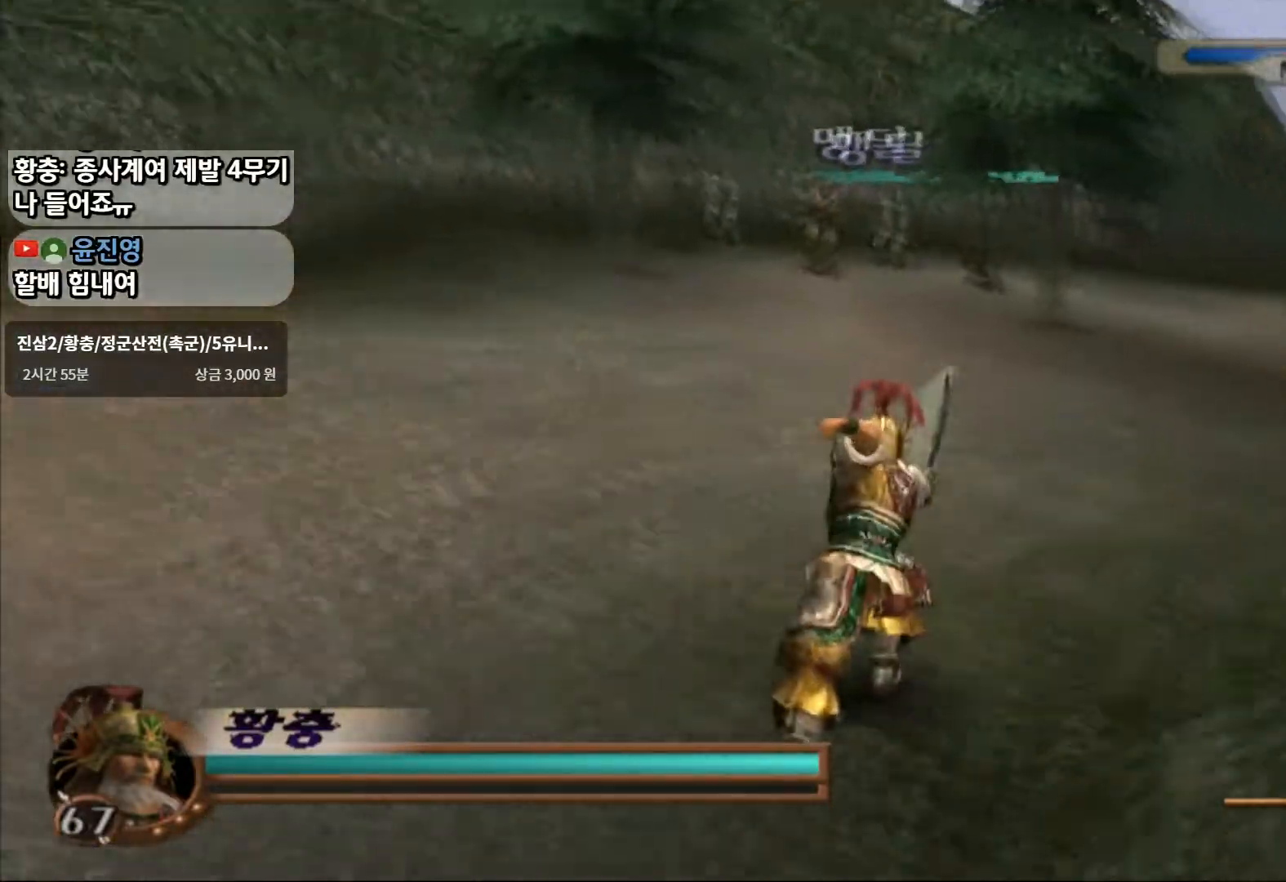
{"dt_ms": 500, "buttons": [], "left_stick": "up-right", "right_stick": "center"}
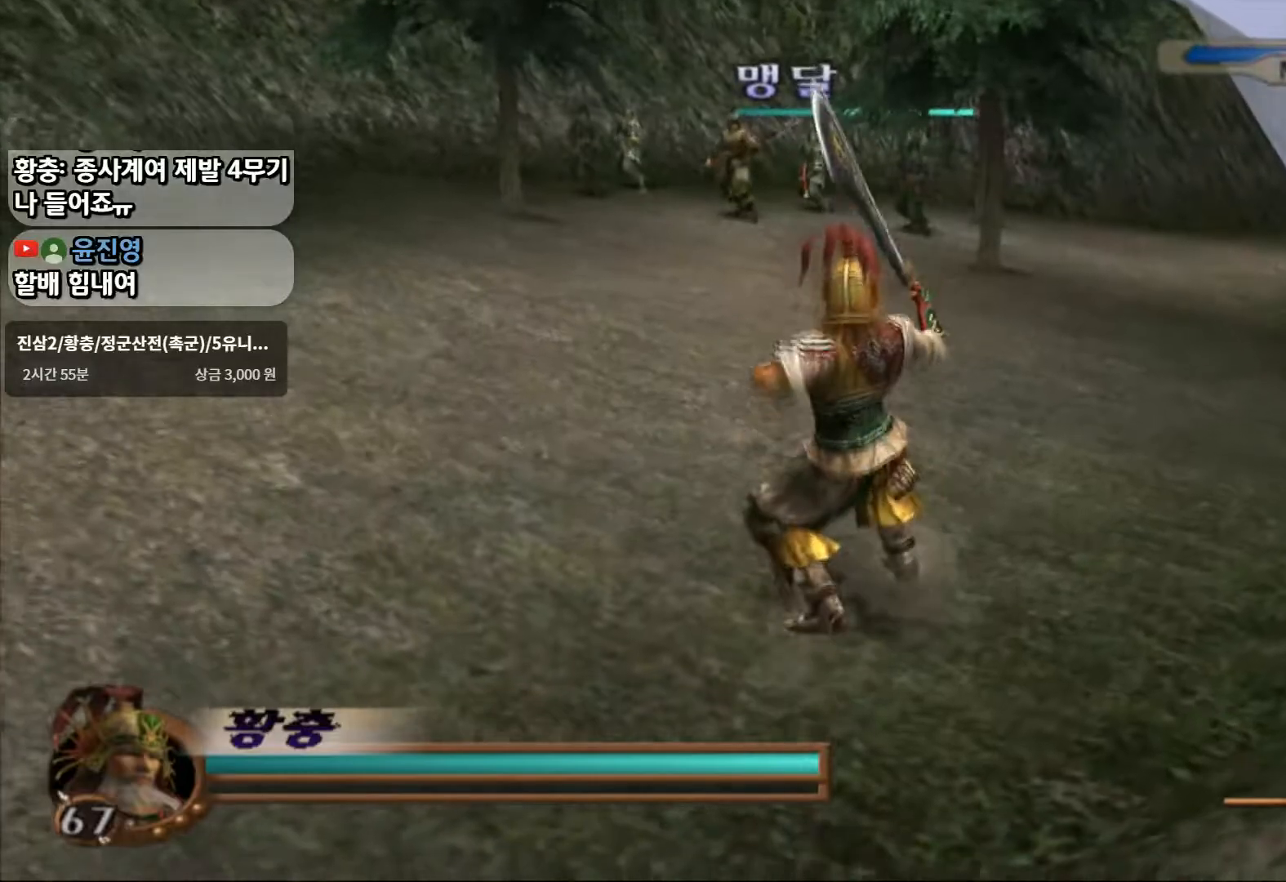
{"dt_ms": 500, "buttons": [], "left_stick": "up-right", "right_stick": "center", "events": []}
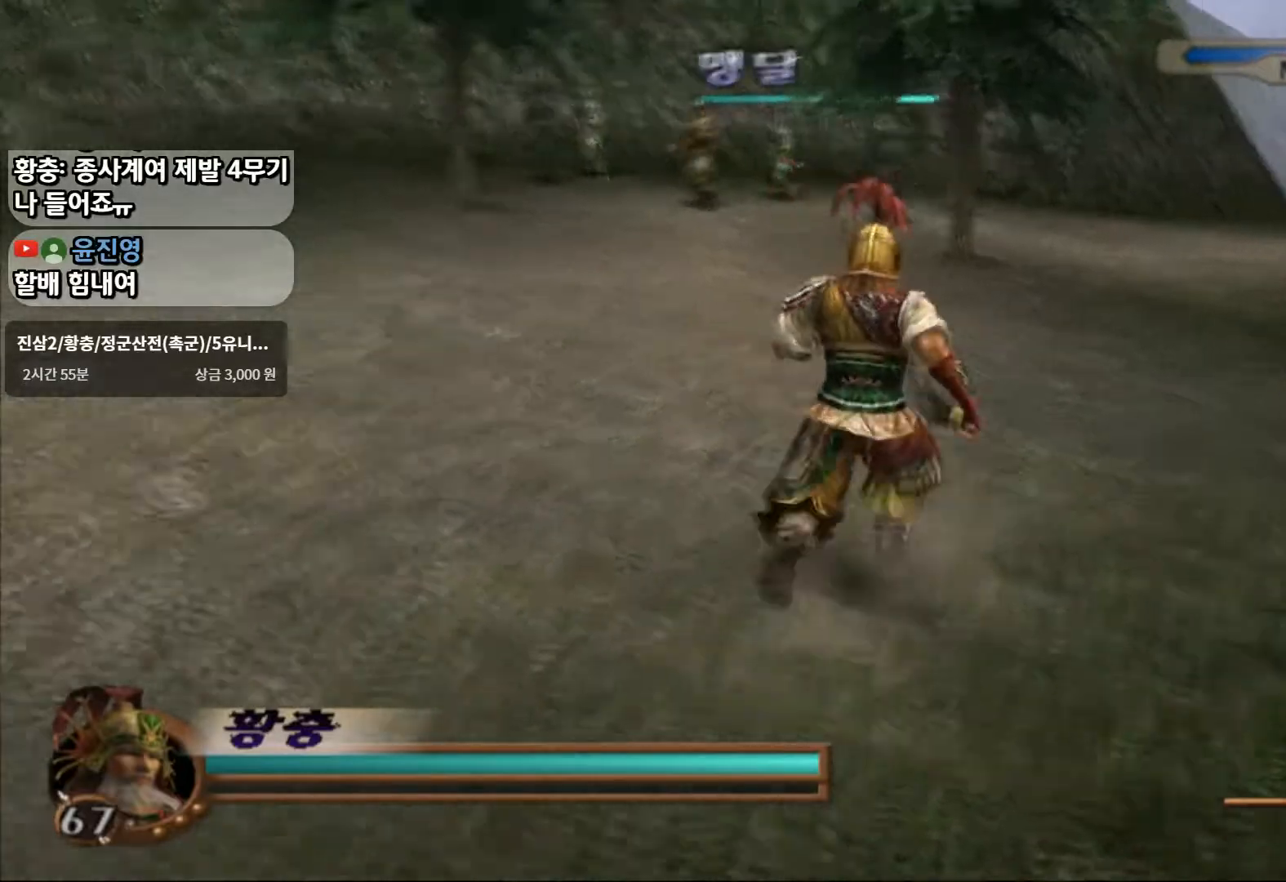
{"dt_ms": 500, "buttons": [], "left_stick": "up-right", "right_stick": "center", "events": []}
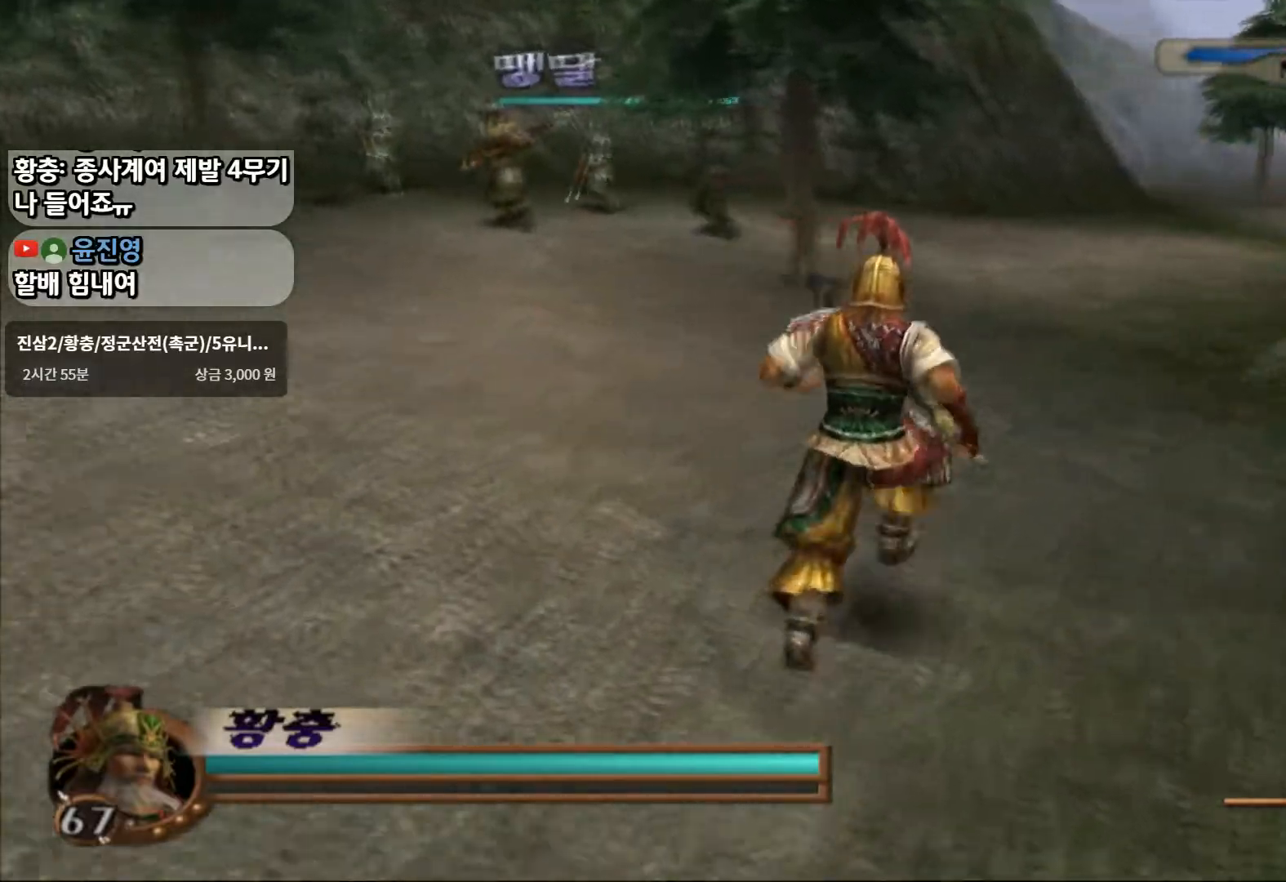
{"dt_ms": 500, "buttons": [], "left_stick": "up-right", "right_stick": "center", "events": []}
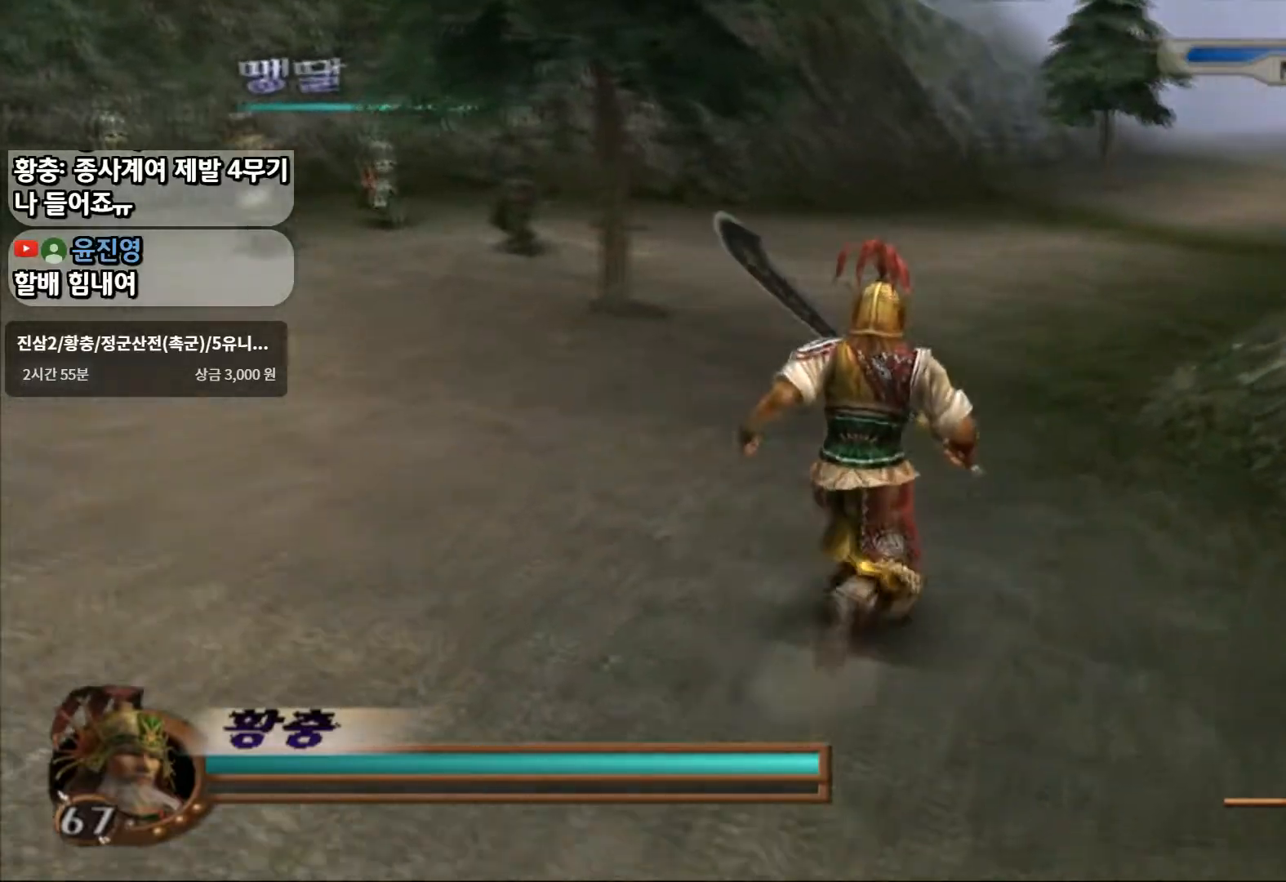
{"dt_ms": 500, "buttons": [], "left_stick": "up", "right_stick": "center", "events": [[150, "left_stick", "up"]]}
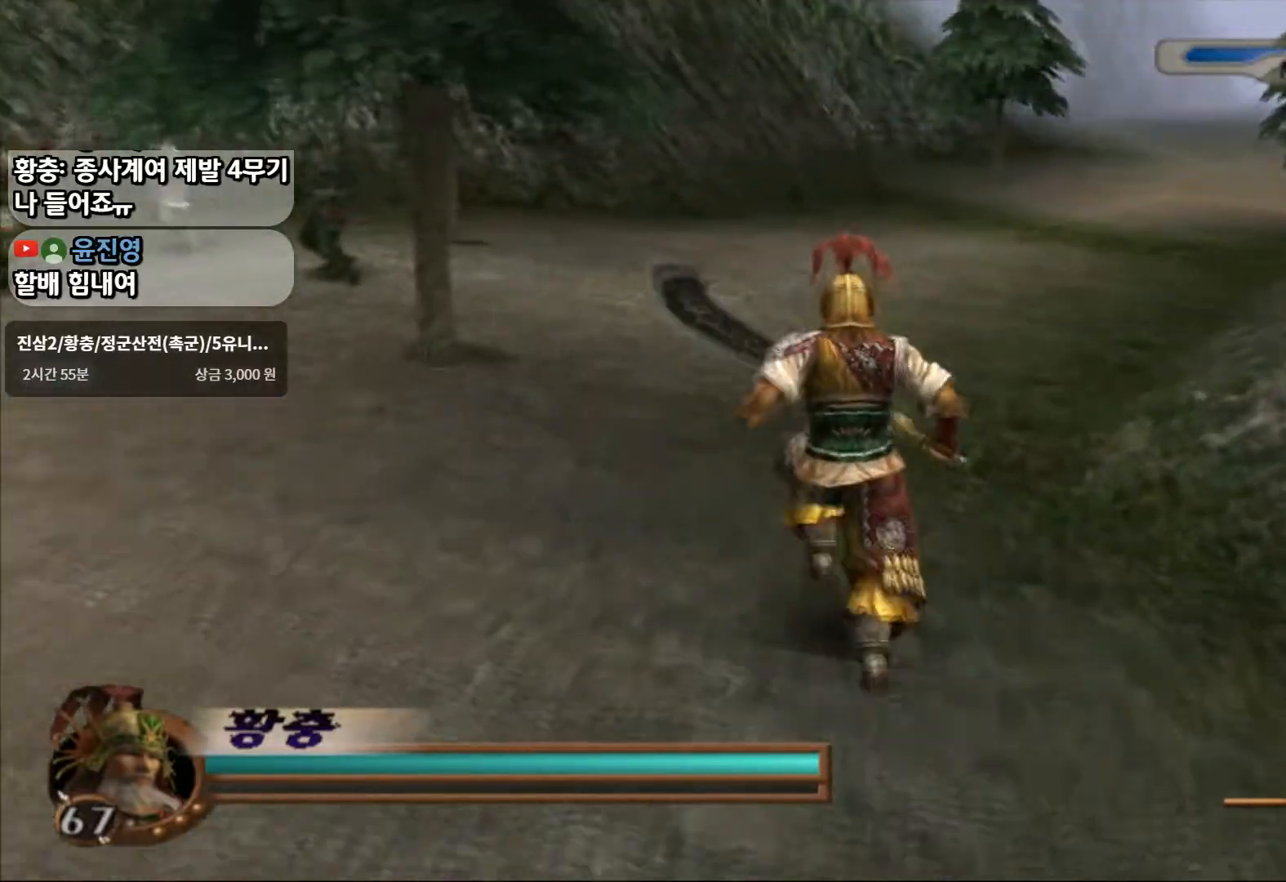
{"dt_ms": 500, "buttons": [], "left_stick": "up", "right_stick": "right", "events": [[350, "right_stick", "right"]]}
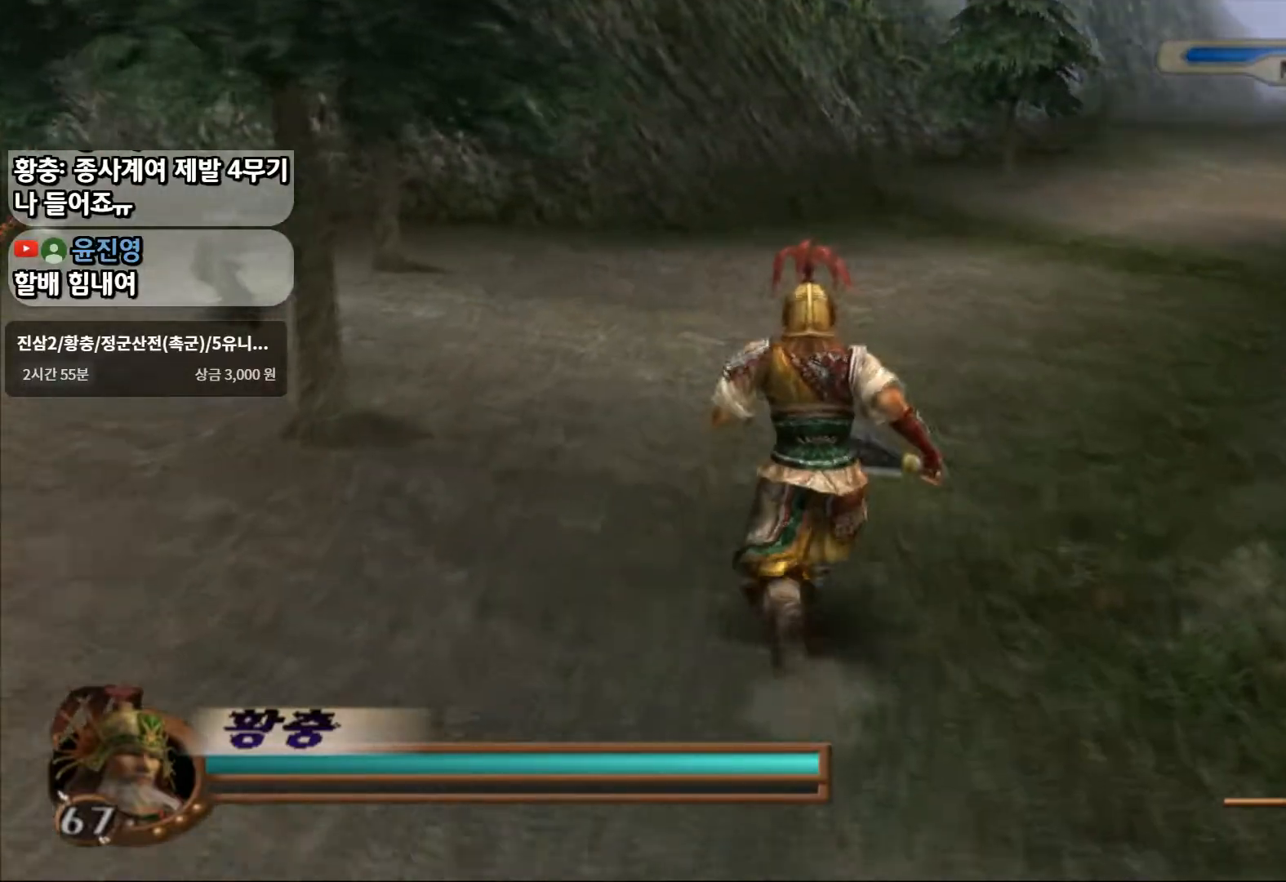
{"dt_ms": 500, "buttons": [], "left_stick": "up", "right_stick": "center", "events": [[67, "right_stick", "center"], [283, "right_stick", "right"], [500, "right_stick", "center"]]}
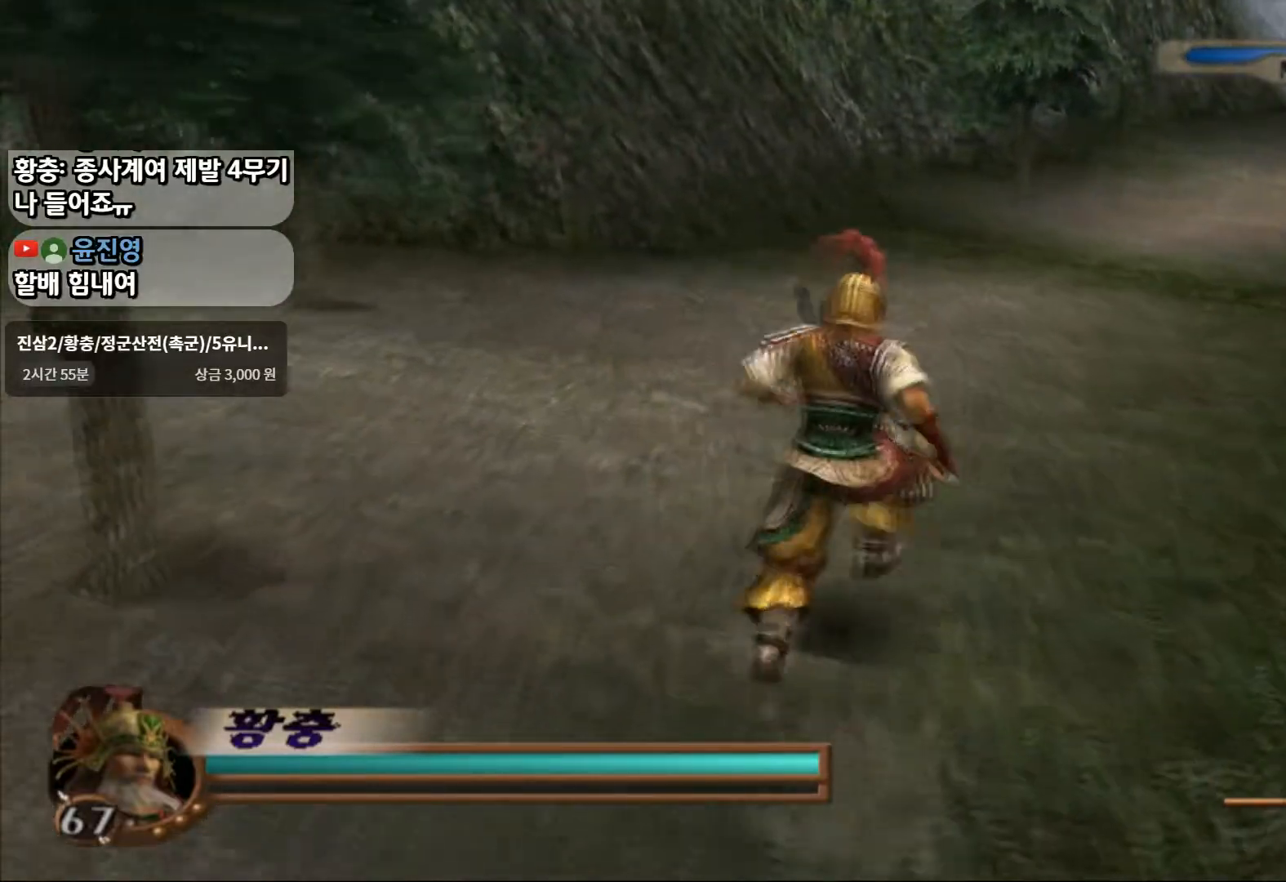
{"dt_ms": 500, "buttons": [], "left_stick": "up", "right_stick": "center", "events": [[250, "R2", "down"], [300, "R1", "down"], [433, "R1", "up"], [467, "R2", "up"]]}
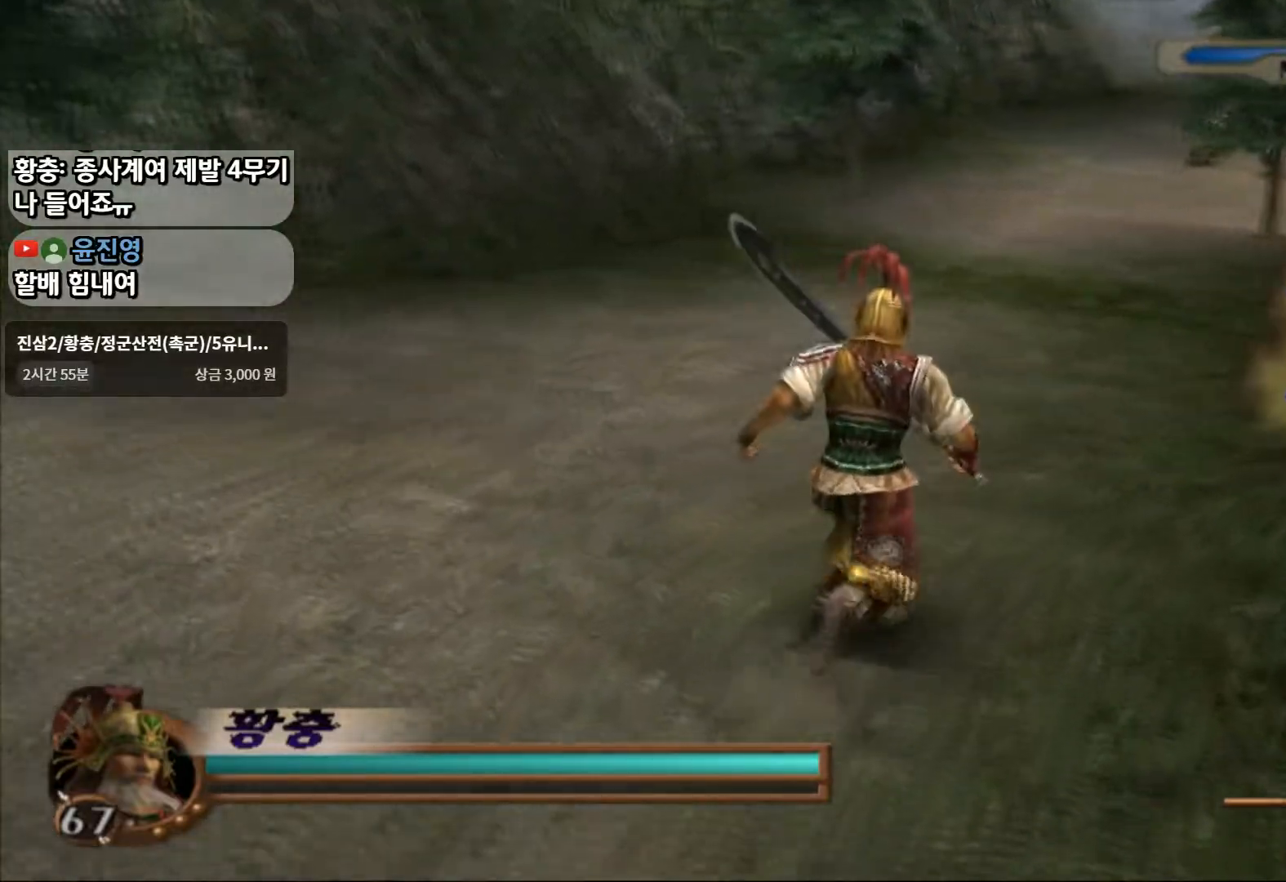
{"dt_ms": 500, "buttons": [], "left_stick": "up", "right_stick": "center", "events": [[67, "R2", "down"], [83, "R1", "down"], [283, "R1", "up"], [300, "R2", "up"]]}
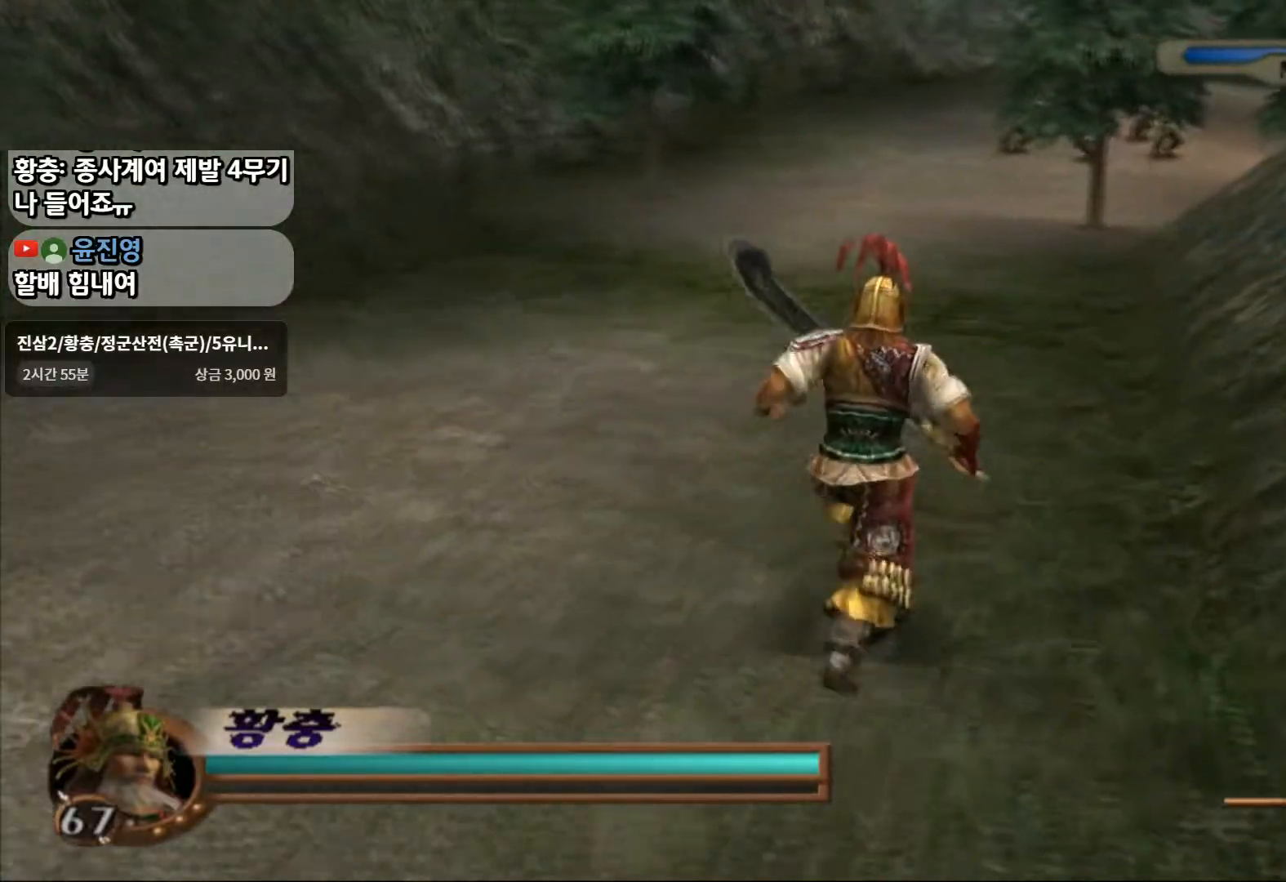
{"dt_ms": 500, "buttons": [], "left_stick": "up", "right_stick": "center", "events": []}
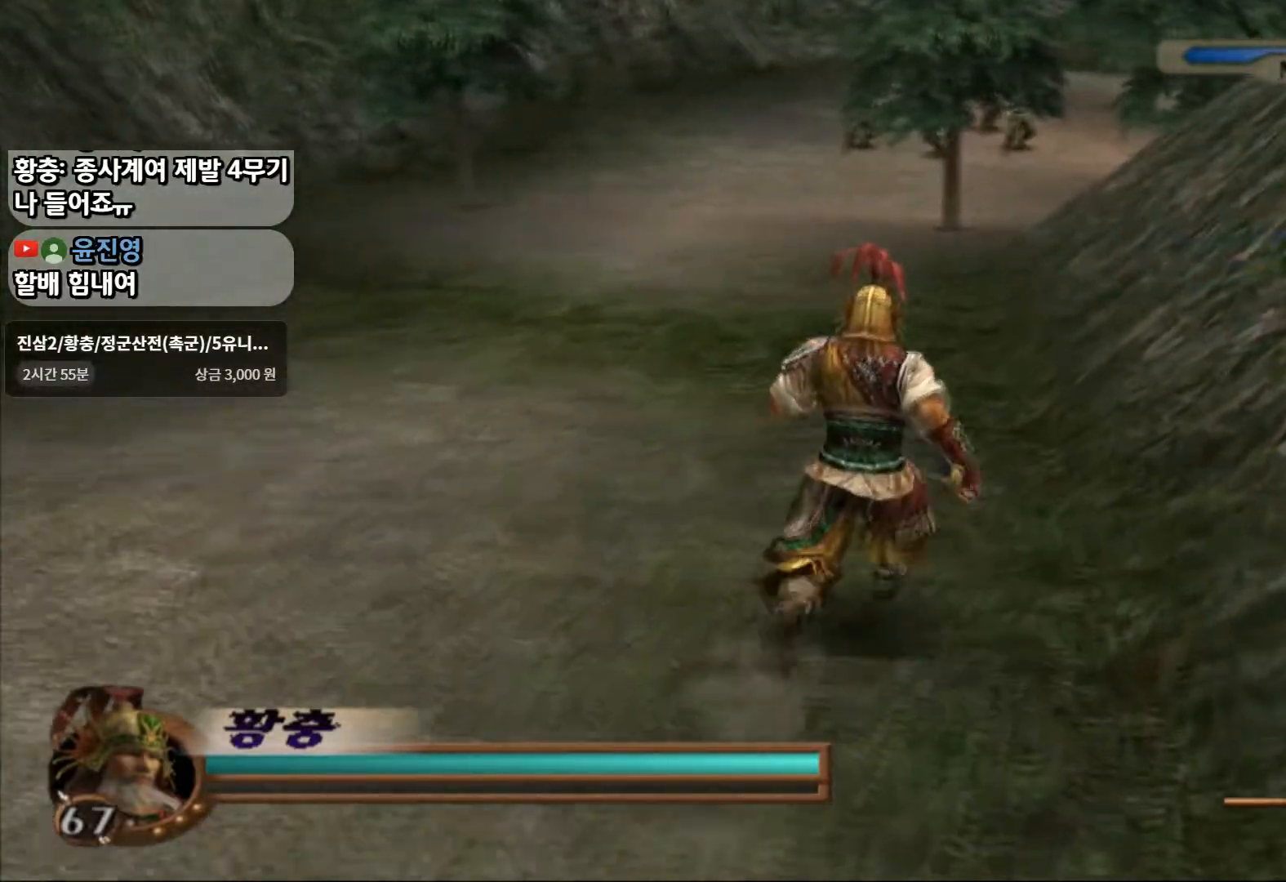
{"dt_ms": 500, "buttons": [], "left_stick": "up", "right_stick": "center", "events": [[117, "SQUARE", "down"], [250, "SQUARE", "up"]]}
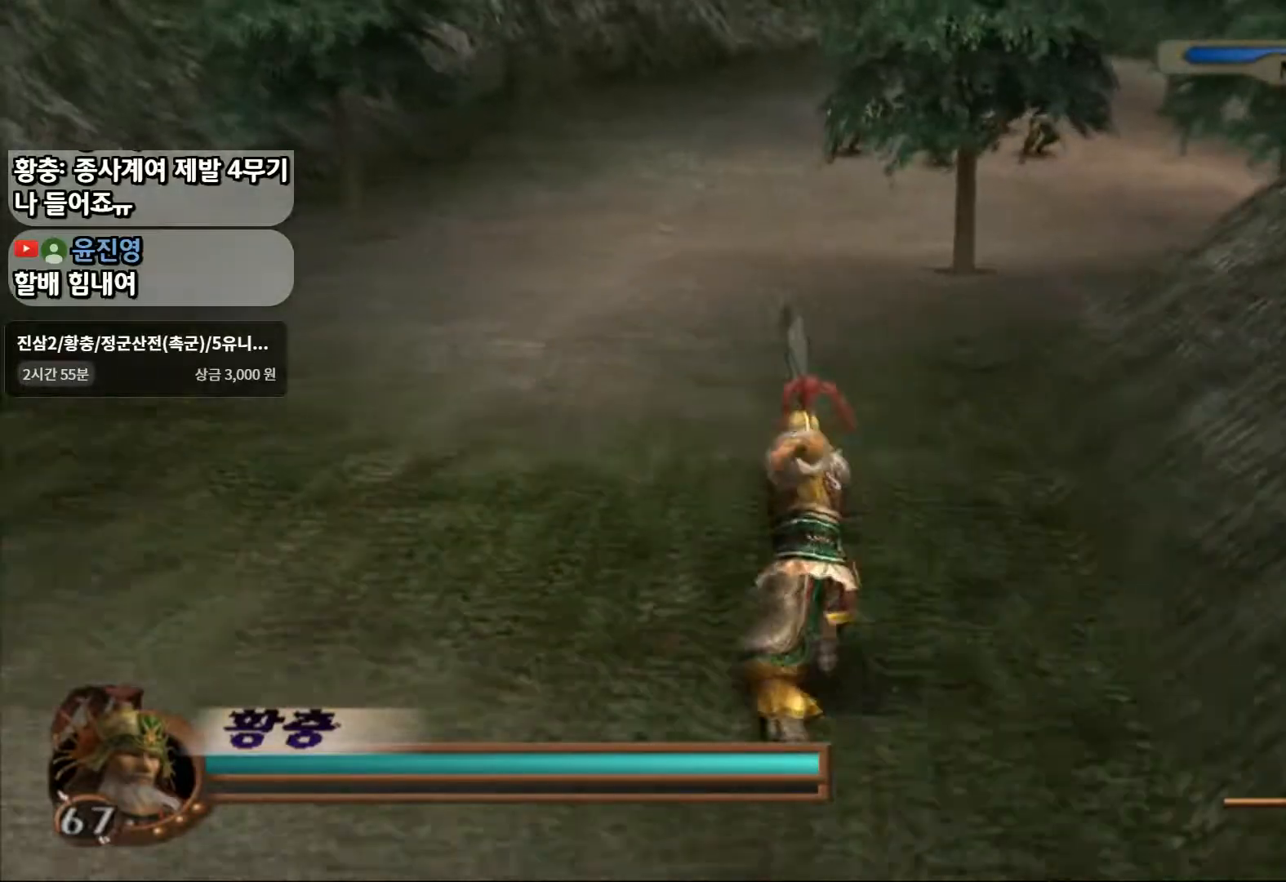
{"dt_ms": 500, "buttons": [], "left_stick": "up", "right_stick": "center", "events": []}
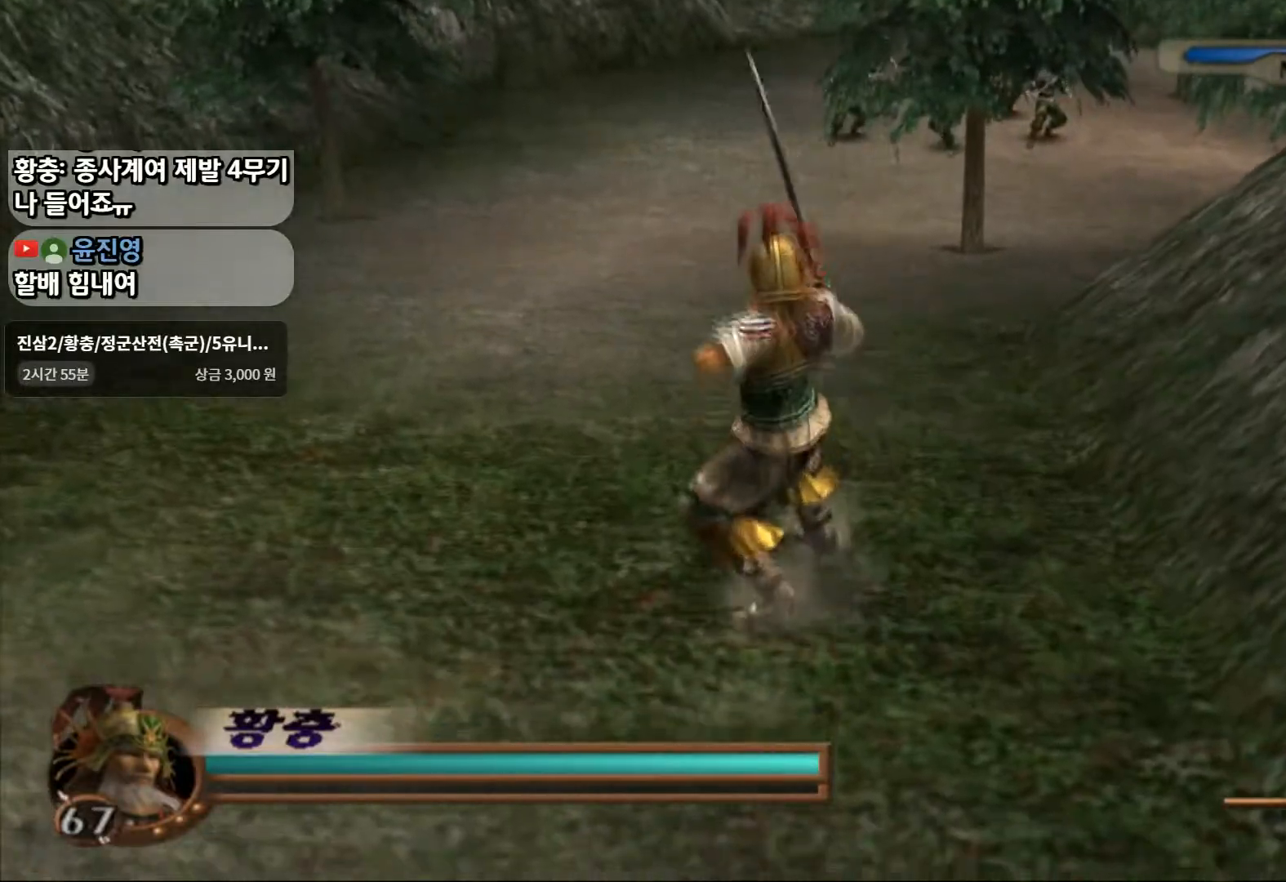
{"dt_ms": 500, "buttons": [], "left_stick": "up", "right_stick": "center", "events": []}